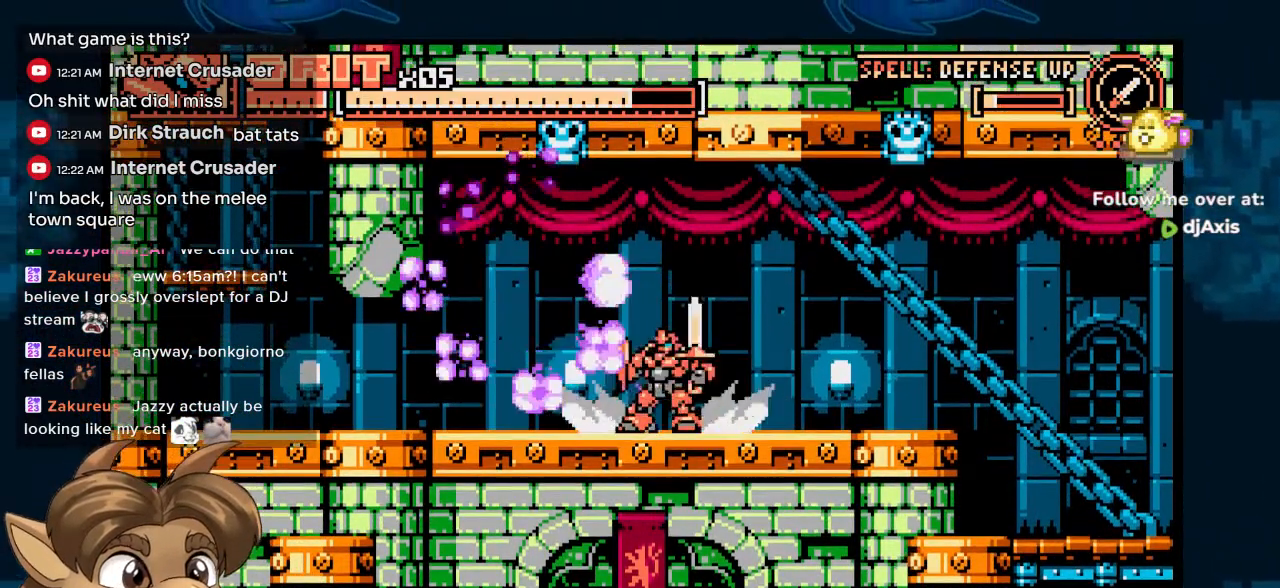
Gameplay with a controller (Nintendo layout); each line is a JSON object with the inputs held at the frame after it (dt_ms = milliseconds from this image to that frame). "events" lists button and stick changes between this image and that frame as [ms after this image, input, new state], when the widget could be followed in between. Not read: DPAD_UP L1 L2 L3 R2 R3 Y.
{"dt_ms": 500, "buttons": ["DPAD_RIGHT"], "left_stick": "center", "right_stick": "center", "events": [[33, "DPAD_RIGHT", "down"]]}
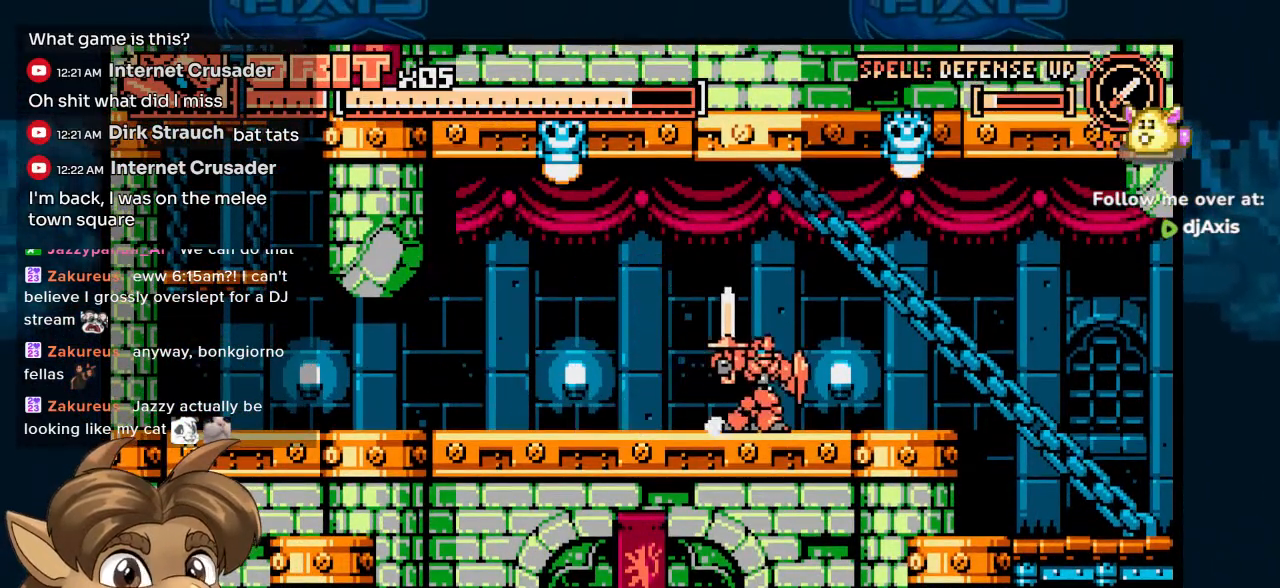
{"dt_ms": 500, "buttons": ["DPAD_RIGHT"], "left_stick": "center", "right_stick": "center", "events": [[83, "DPAD_DOWN", "down"], [83, "DPAD_RIGHT", "up"], [100, "DPAD_LEFT", "down"], [117, "DPAD_DOWN", "up"], [233, "DPAD_LEFT", "up"], [333, "DPAD_RIGHT", "down"]]}
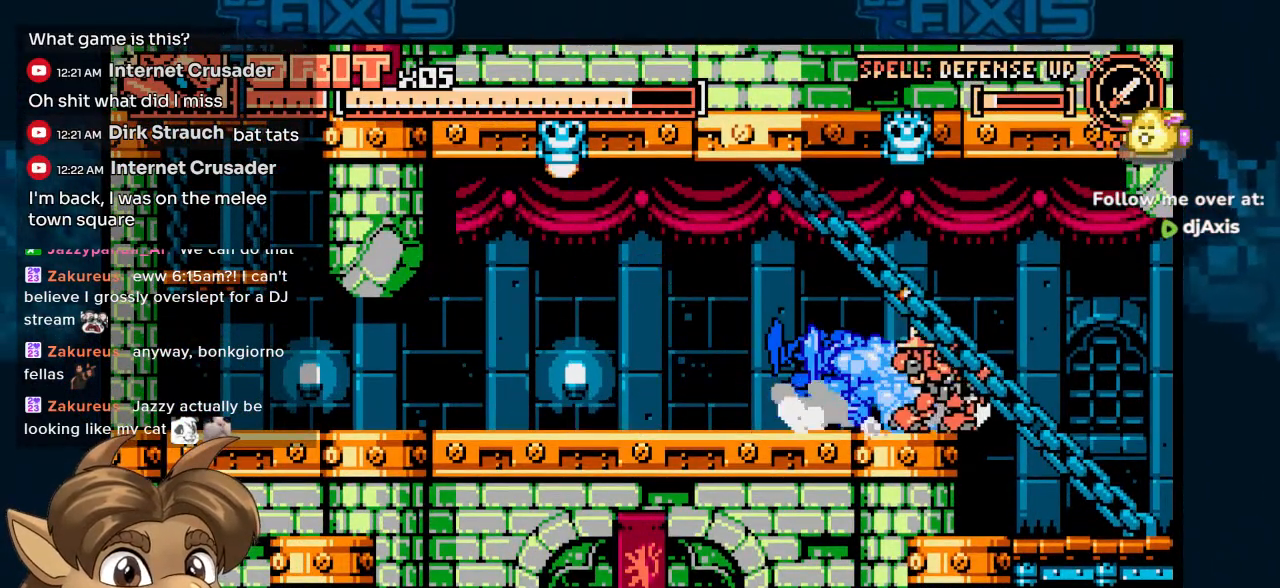
{"dt_ms": 500, "buttons": ["DPAD_RIGHT"], "left_stick": "center", "right_stick": "center", "events": []}
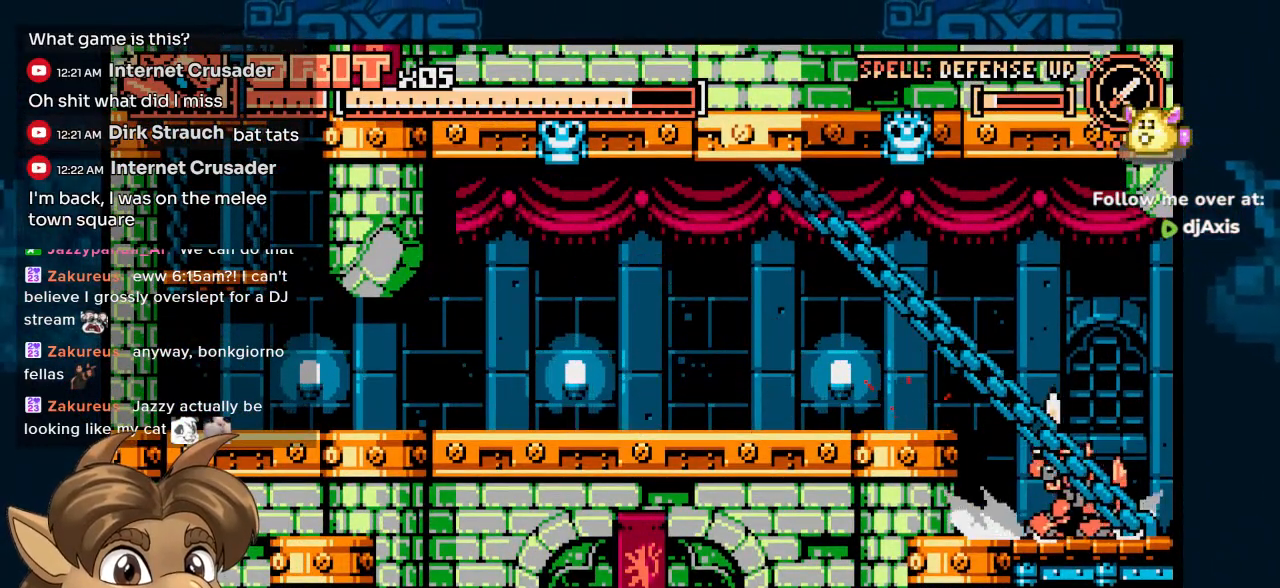
{"dt_ms": 500, "buttons": [], "left_stick": "center", "right_stick": "center", "events": [[33, "DPAD_DOWN", "down"], [33, "DPAD_RIGHT", "up"], [50, "DPAD_DOWN", "up"], [50, "DPAD_LEFT", "down"], [150, "DPAD_DOWN", "down"], [150, "DPAD_LEFT", "up"], [383, "DPAD_DOWN", "up"]]}
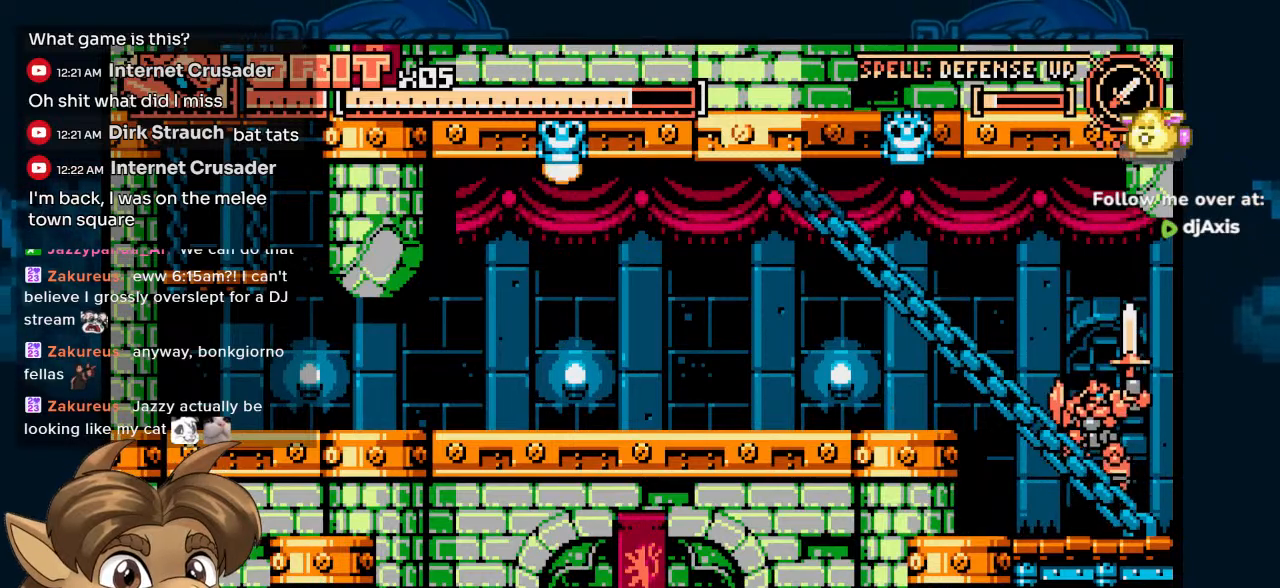
{"dt_ms": 500, "buttons": ["DPAD_RIGHT"], "left_stick": "center", "right_stick": "center", "events": [[167, "DPAD_RIGHT", "down"]]}
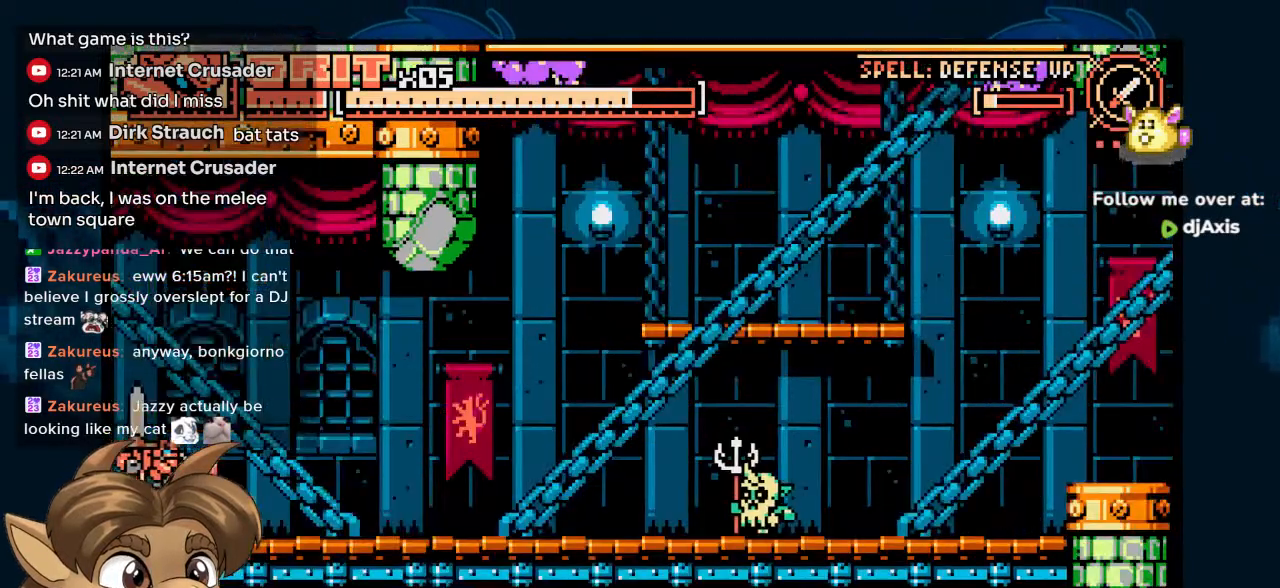
{"dt_ms": 500, "buttons": ["DPAD_RIGHT"], "left_stick": "center", "right_stick": "center", "events": [[183, "DPAD_RIGHT", "up"], [217, "DPAD_RIGHT", "down"]]}
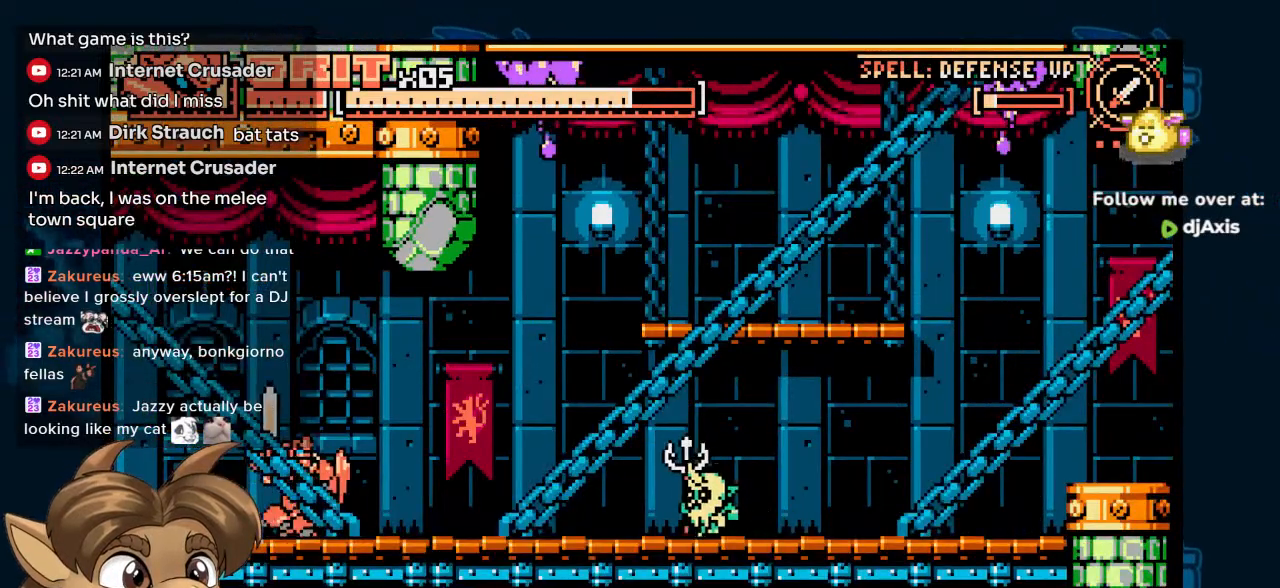
{"dt_ms": 500, "buttons": ["R1"], "left_stick": "center", "right_stick": "center", "events": [[483, "DPAD_RIGHT", "up"], [500, "R1", "down"]]}
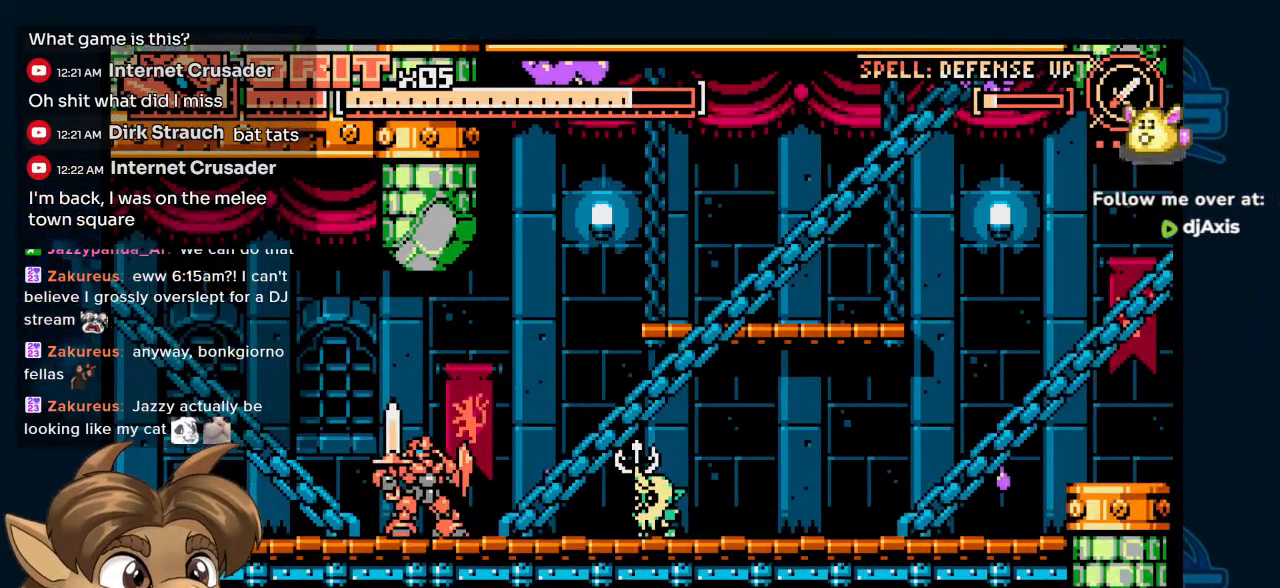
{"dt_ms": 500, "buttons": ["DPAD_DOWN"], "left_stick": "center", "right_stick": "center", "events": [[50, "DPAD_DOWN", "down"], [133, "R1", "up"]]}
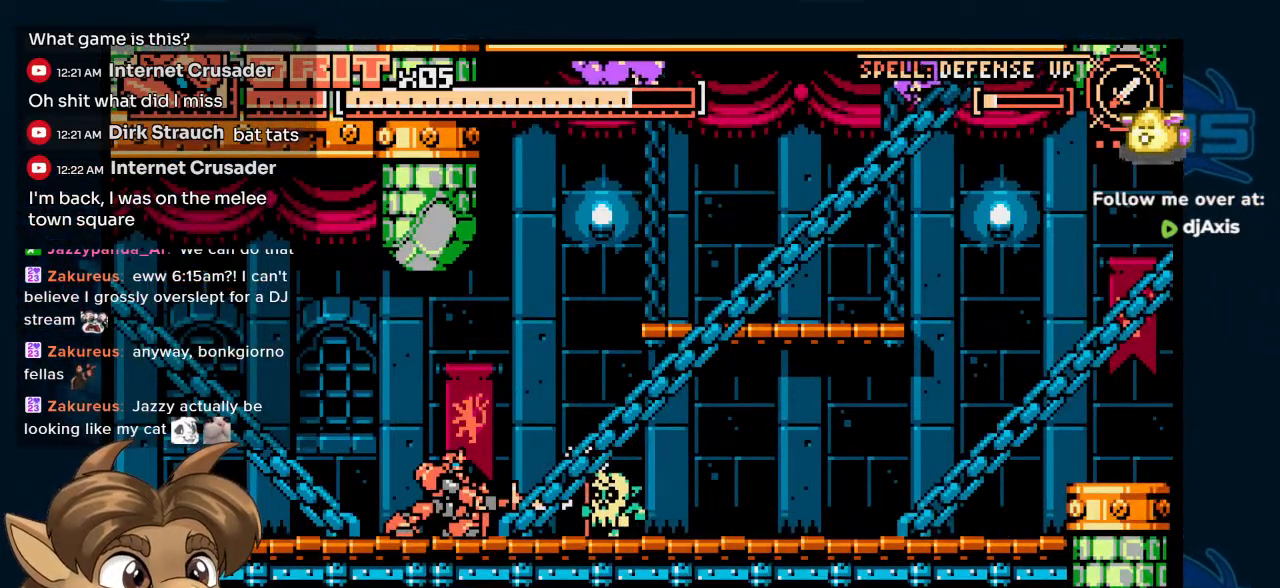
{"dt_ms": 500, "buttons": ["DPAD_DOWN"], "left_stick": "center", "right_stick": "center", "events": []}
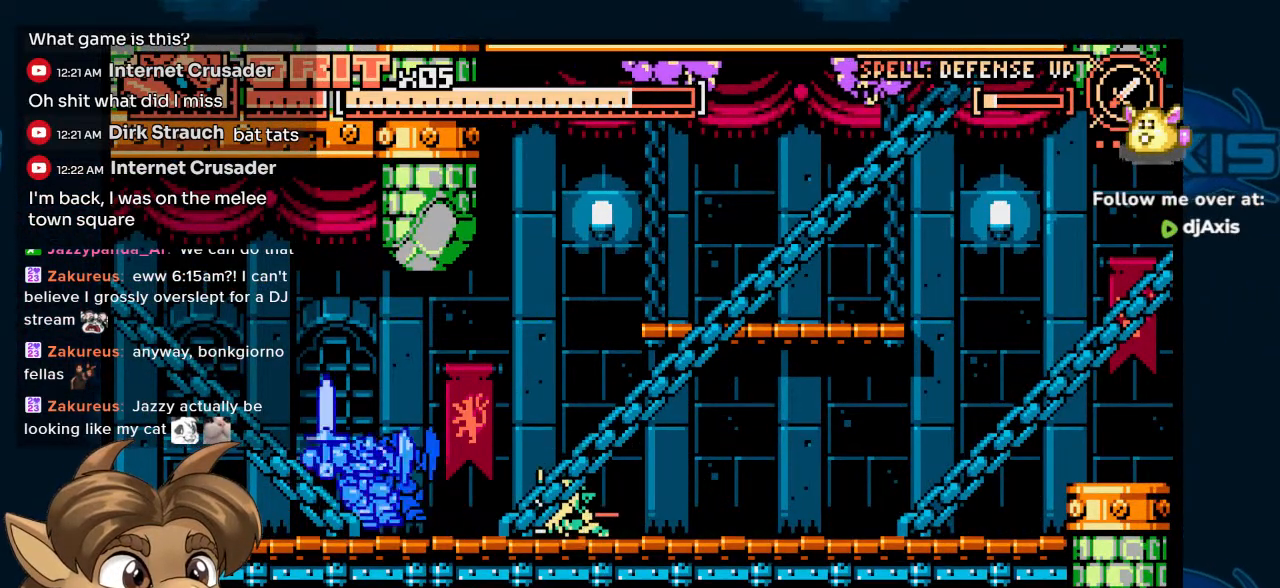
{"dt_ms": 500, "buttons": ["DPAD_DOWN"], "left_stick": "center", "right_stick": "center", "events": []}
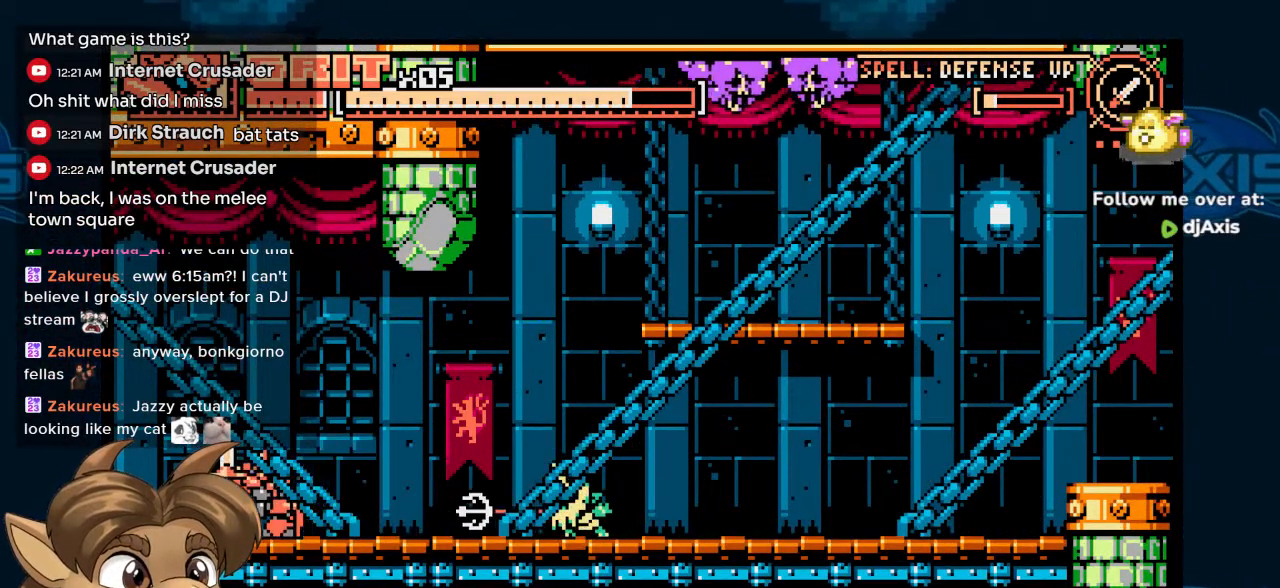
{"dt_ms": 500, "buttons": ["DPAD_DOWN"], "left_stick": "center", "right_stick": "center", "events": [[217, "X", "down"], [300, "X", "up"]]}
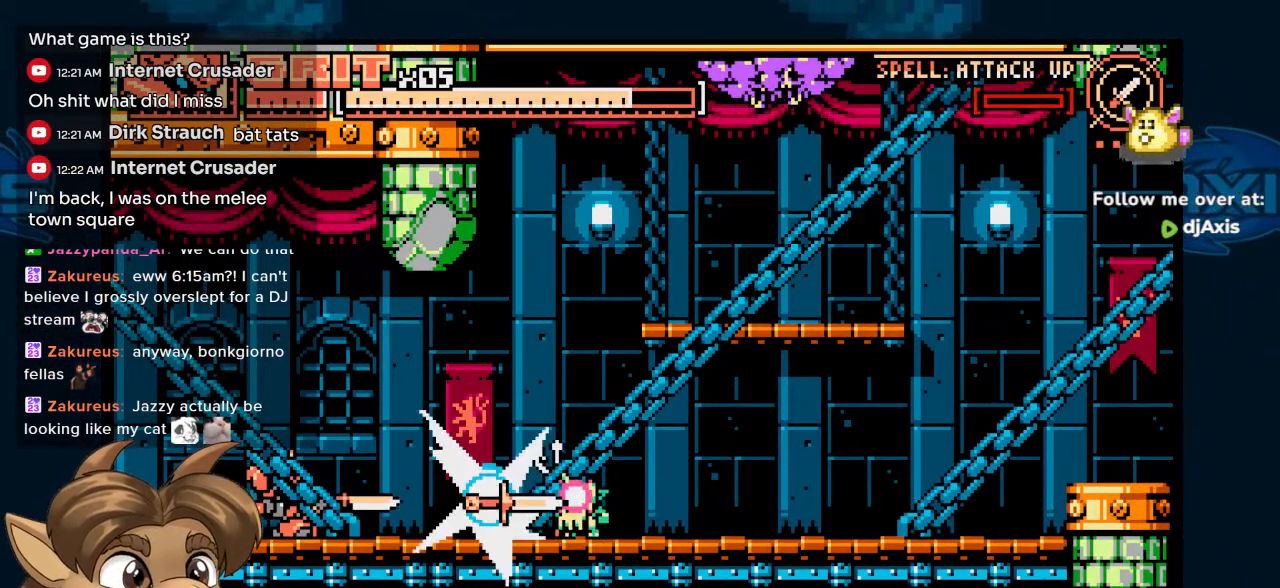
{"dt_ms": 500, "buttons": ["DPAD_RIGHT"], "left_stick": "center", "right_stick": "center", "events": [[167, "DPAD_DOWN", "up"], [317, "DPAD_RIGHT", "down"]]}
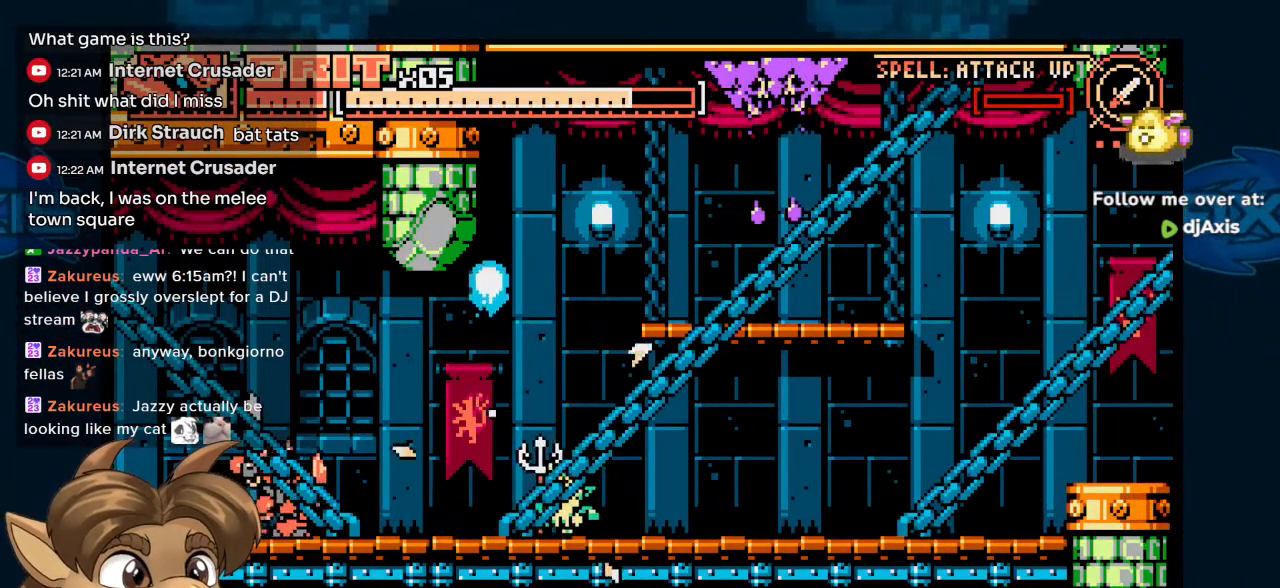
{"dt_ms": 500, "buttons": ["DPAD_DOWN"], "left_stick": "center", "right_stick": "center", "events": [[300, "DPAD_DOWN", "down"], [333, "DPAD_RIGHT", "up"]]}
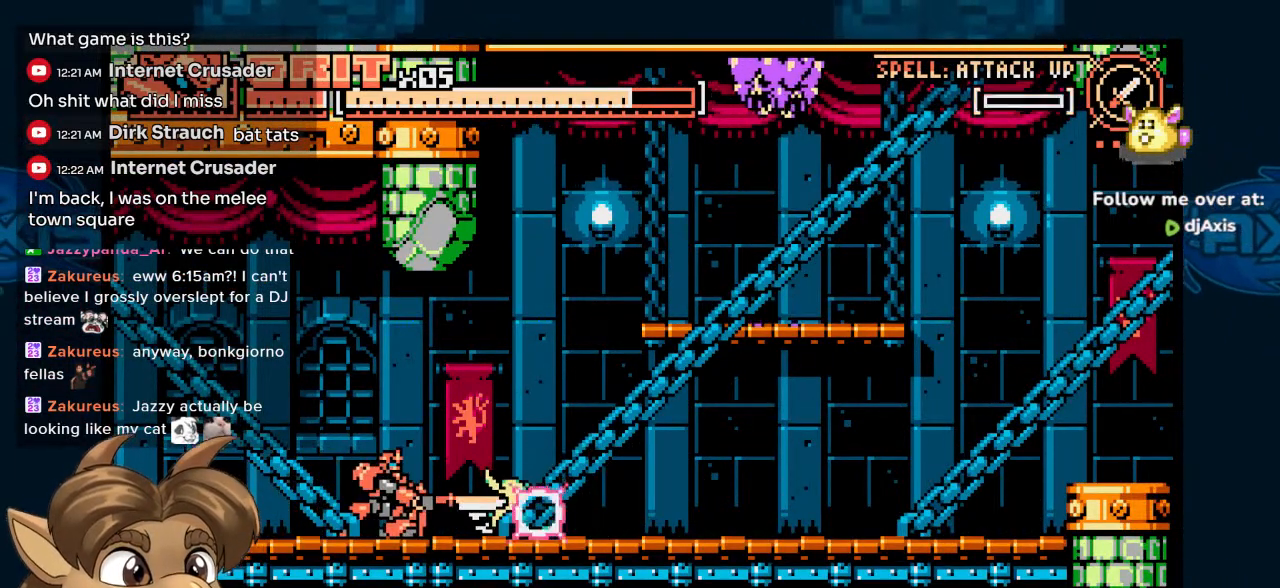
{"dt_ms": 500, "buttons": ["DPAD_DOWN"], "left_stick": "center", "right_stick": "center", "events": []}
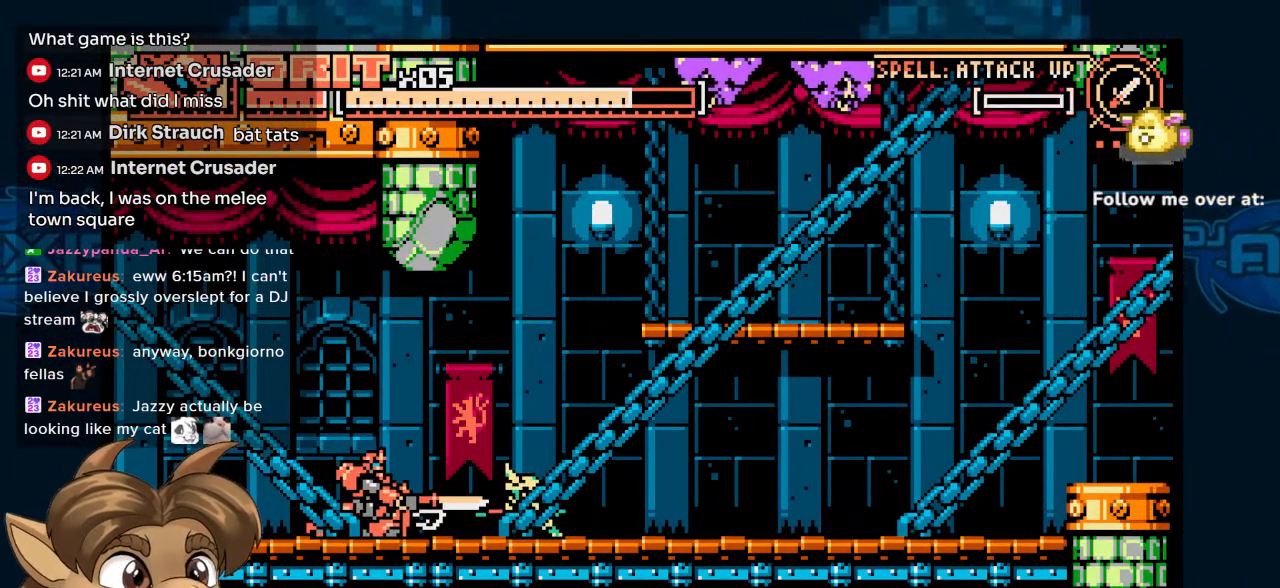
{"dt_ms": 500, "buttons": [], "left_stick": "center", "right_stick": "center", "events": [[267, "DPAD_DOWN", "up"]]}
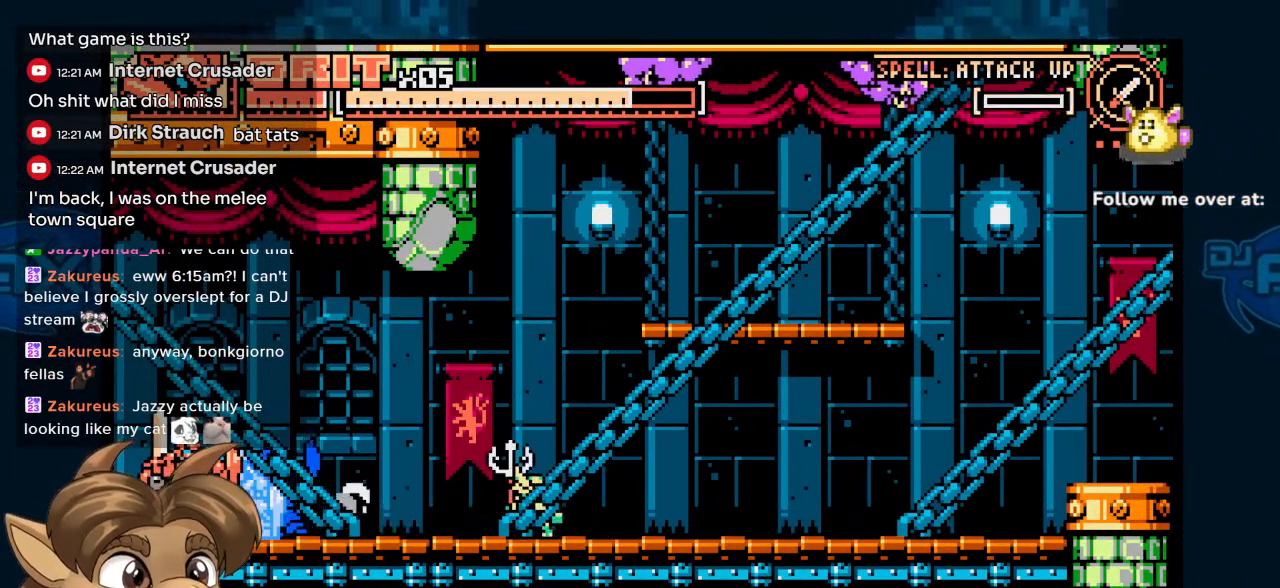
{"dt_ms": 500, "buttons": ["DPAD_DOWN"], "left_stick": "center", "right_stick": "center", "events": [[83, "DPAD_DOWN", "down"], [300, "X", "down"], [383, "X", "up"]]}
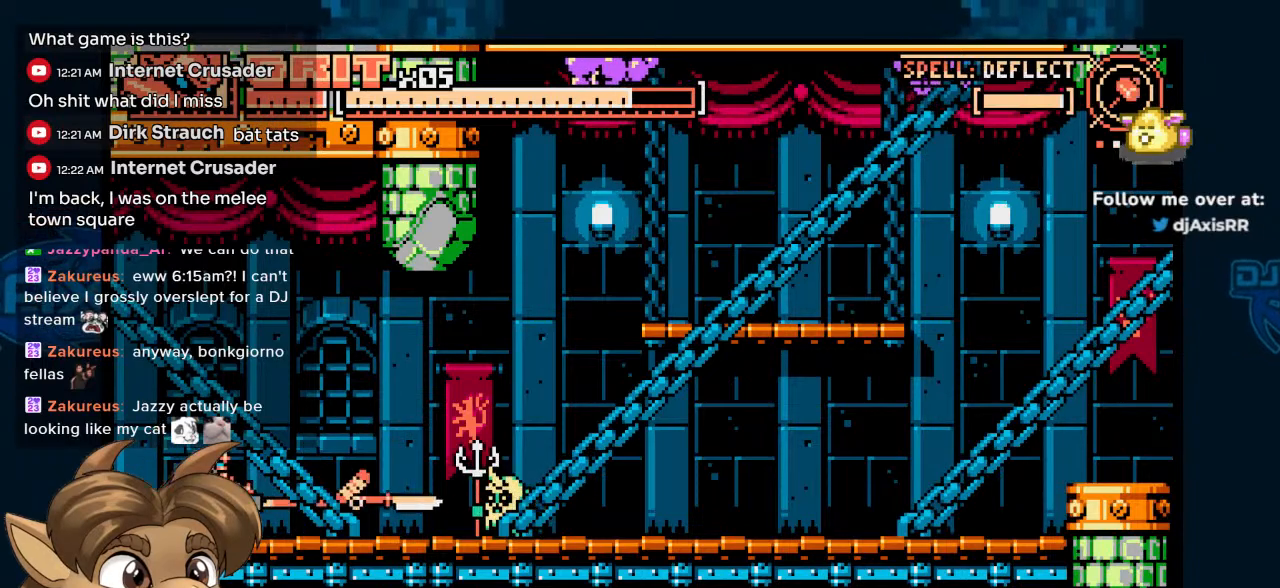
{"dt_ms": 500, "buttons": ["DPAD_RIGHT"], "left_stick": "center", "right_stick": "center", "events": [[67, "DPAD_DOWN", "up"], [217, "DPAD_RIGHT", "down"]]}
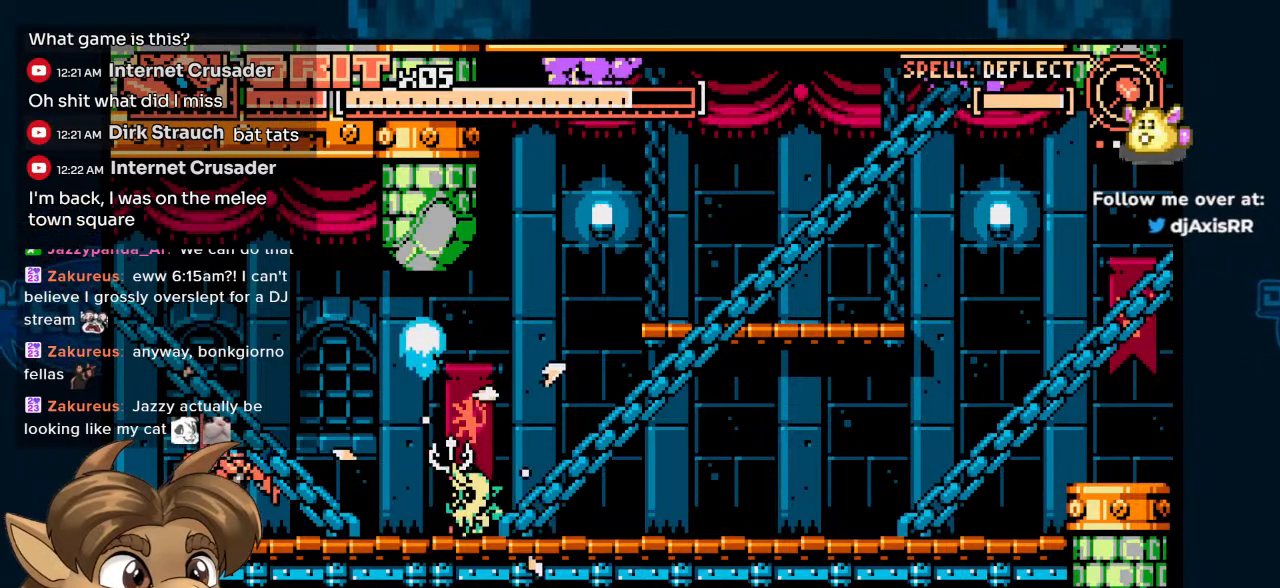
{"dt_ms": 500, "buttons": ["DPAD_DOWN"], "left_stick": "center", "right_stick": "center", "events": [[217, "DPAD_DOWN", "down"], [250, "DPAD_RIGHT", "up"]]}
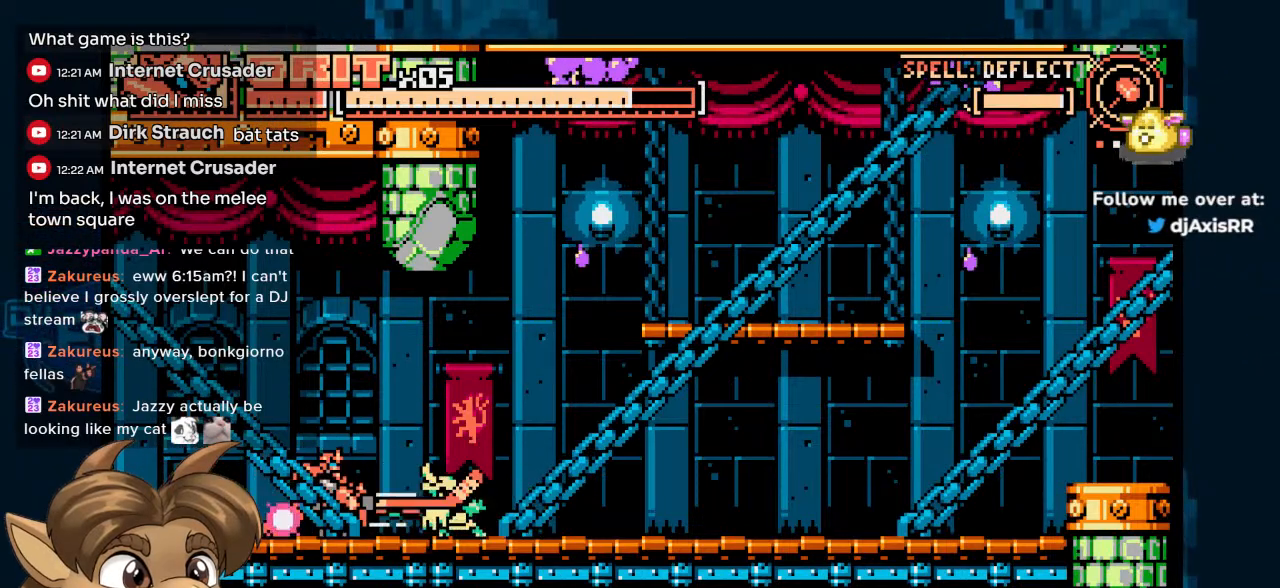
{"dt_ms": 500, "buttons": ["DPAD_DOWN"], "left_stick": "center", "right_stick": "center"}
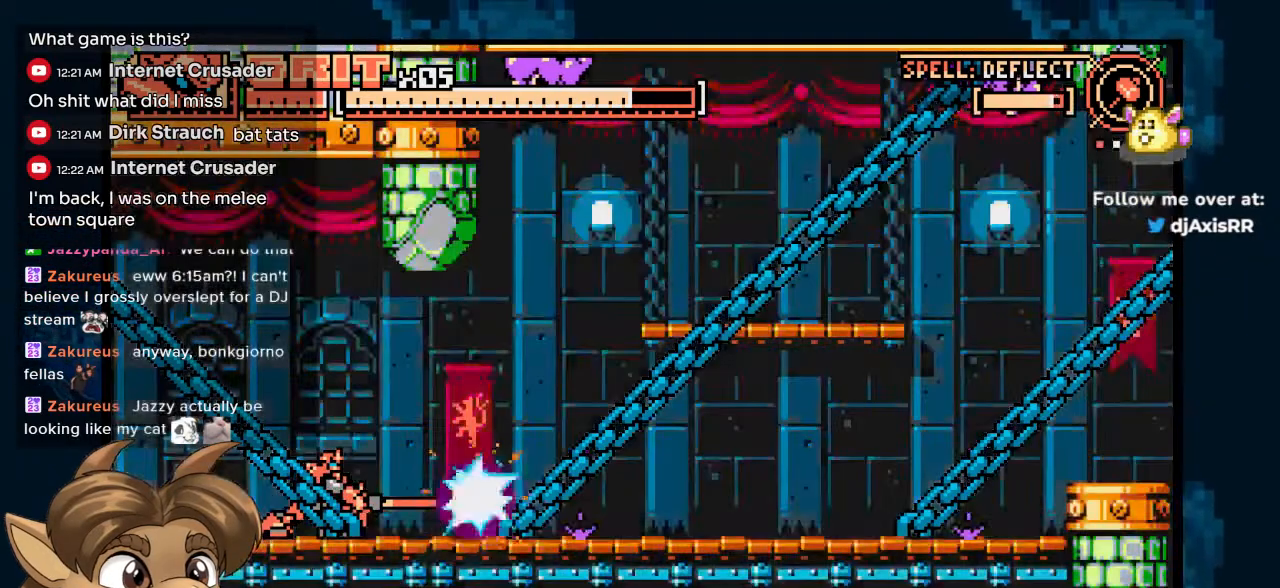
{"dt_ms": 500, "buttons": ["DPAD_DOWN", "DPAD_RIGHT"], "left_stick": "center", "right_stick": "center", "events": [[467, "DPAD_RIGHT", "down"]]}
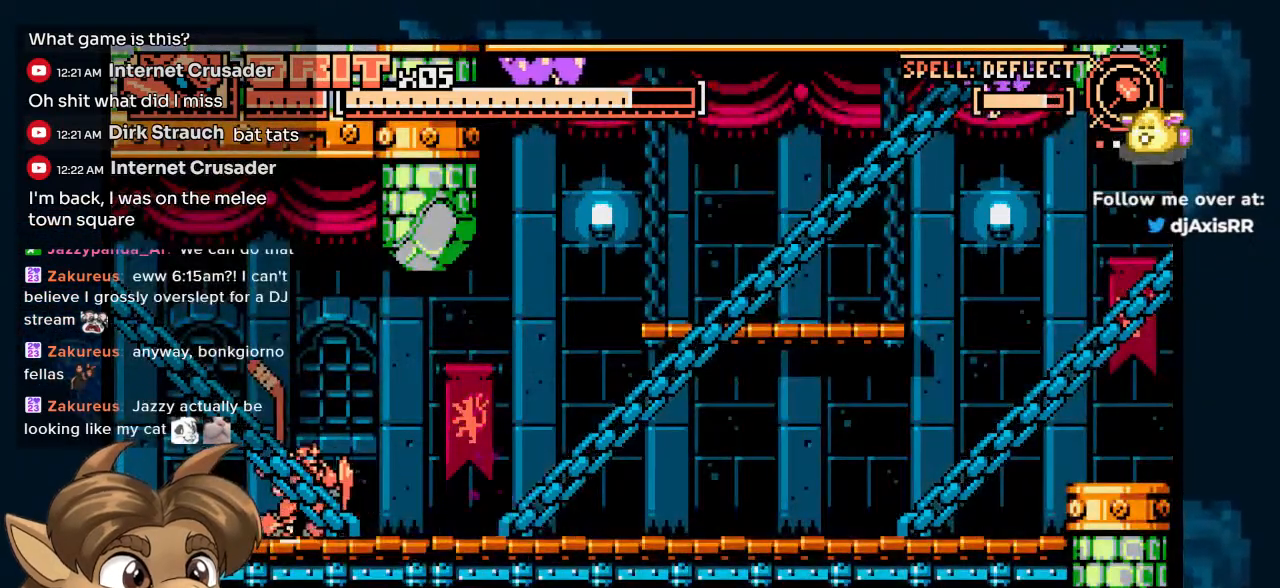
{"dt_ms": 500, "buttons": [], "left_stick": "center", "right_stick": "center", "events": [[33, "DPAD_DOWN", "up"], [433, "DPAD_RIGHT", "up"]]}
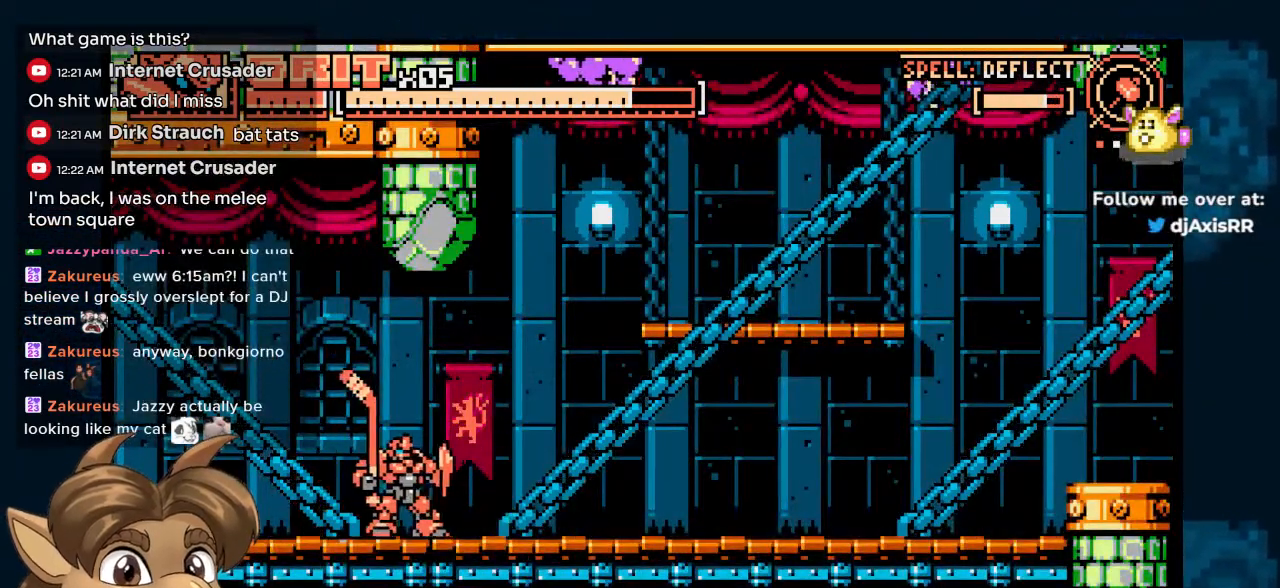
{"dt_ms": 500, "buttons": ["DPAD_LEFT"], "left_stick": "center", "right_stick": "center", "events": [[133, "DPAD_RIGHT", "down"], [433, "DPAD_LEFT", "down"], [433, "DPAD_RIGHT", "up"]]}
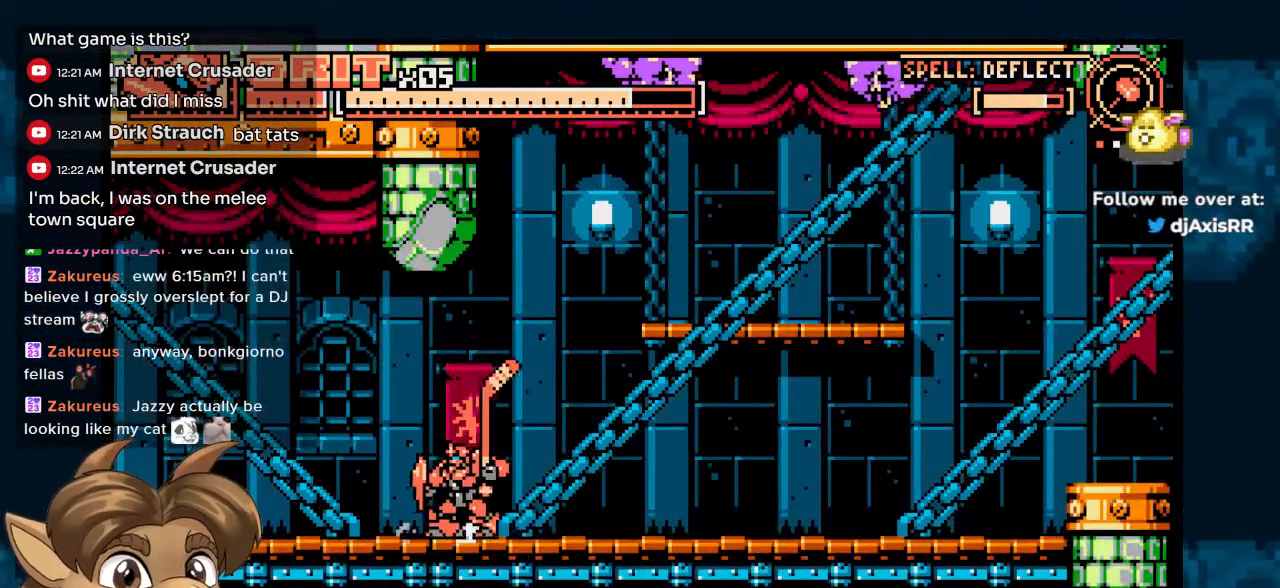
{"dt_ms": 500, "buttons": ["DPAD_RIGHT"], "left_stick": "center", "right_stick": "center", "events": [[100, "DPAD_LEFT", "up"], [217, "DPAD_RIGHT", "down"]]}
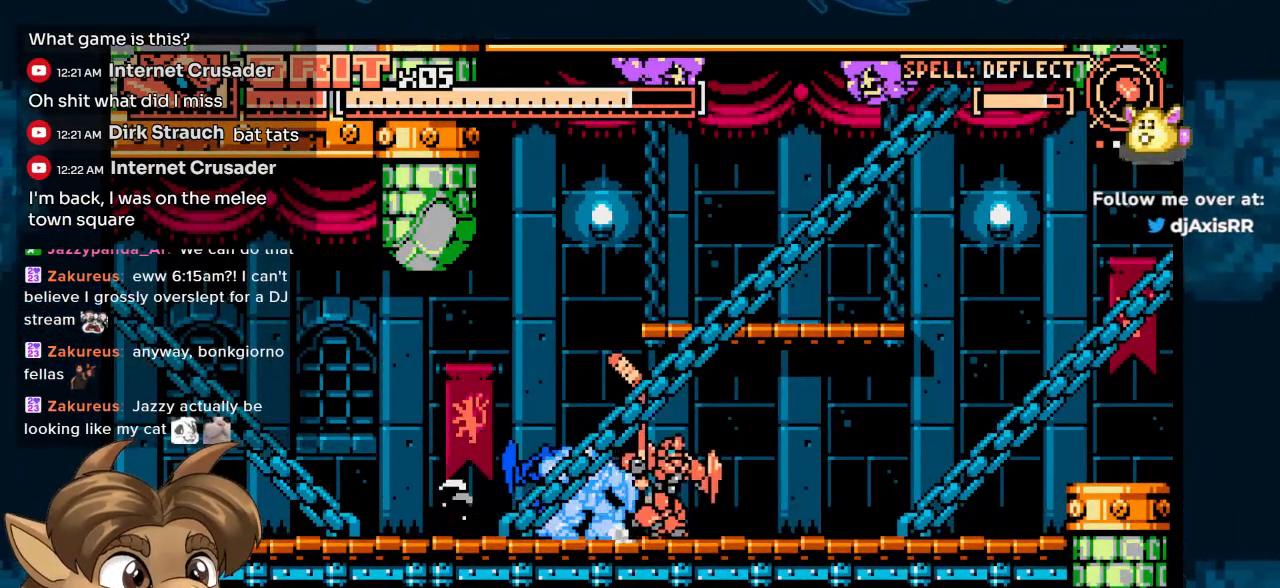
{"dt_ms": 500, "buttons": [], "left_stick": "center", "right_stick": "center", "events": [[233, "DPAD_RIGHT", "up"], [233, "START", "down"], [367, "START", "up"]]}
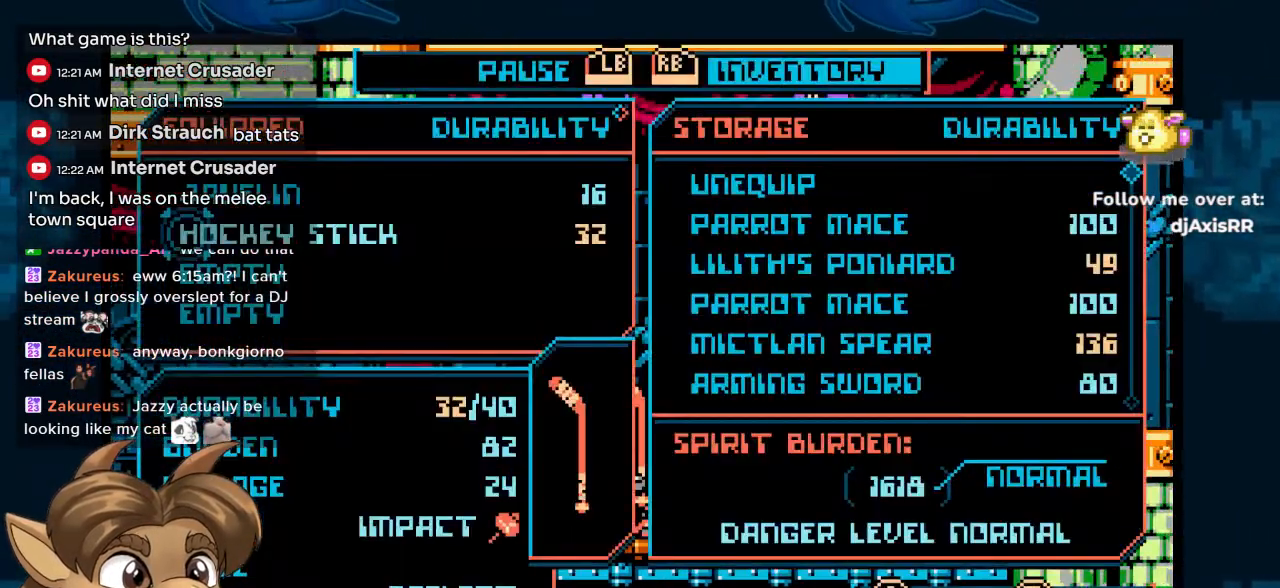
{"dt_ms": 1000, "buttons": [], "left_stick": "center", "right_stick": "center"}
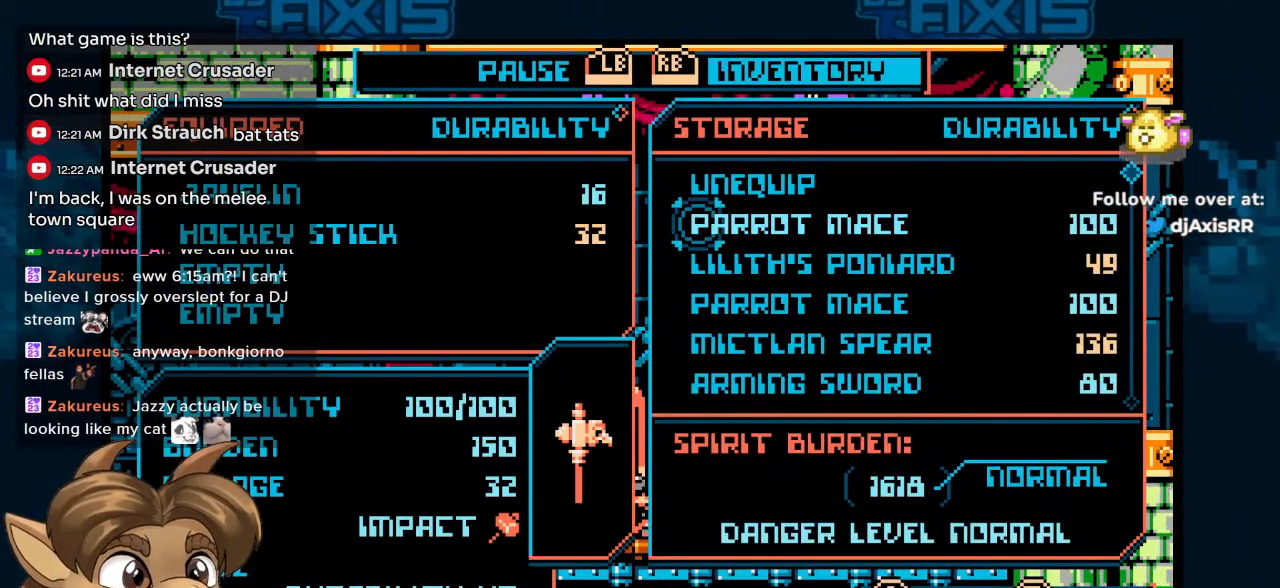
{"dt_ms": 500, "buttons": [], "left_stick": "center", "right_stick": "center", "events": [[200, "DPAD_DOWN", "down"], [300, "DPAD_DOWN", "up"]]}
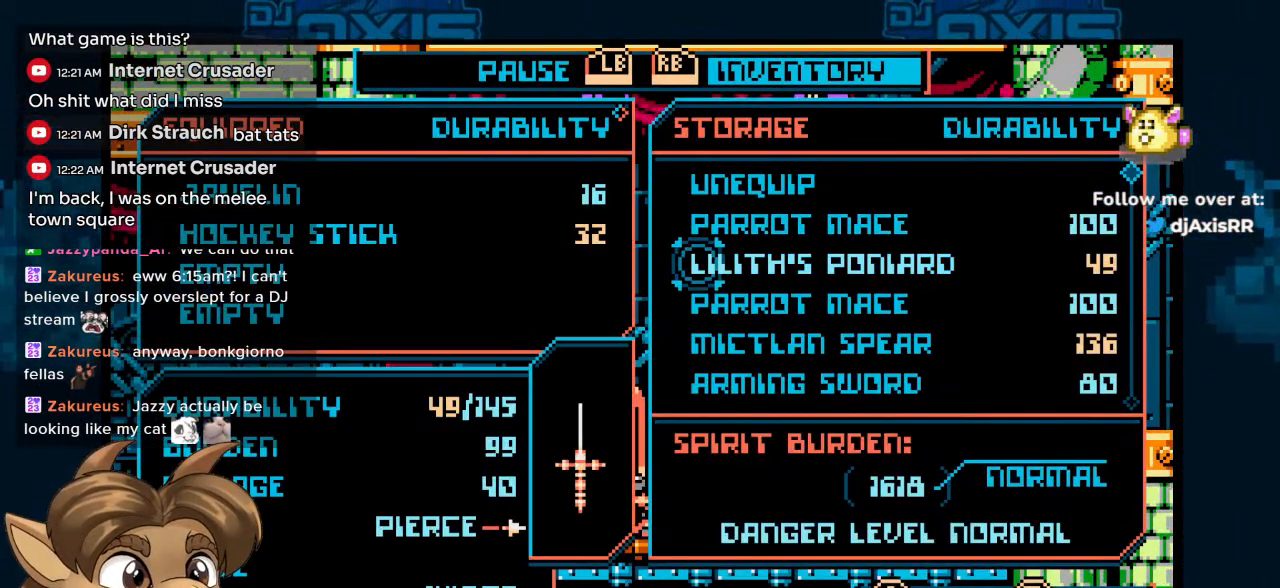
{"dt_ms": 500, "buttons": [], "left_stick": "center", "right_stick": "center", "events": [[400, "DPAD_DOWN", "down"], [483, "DPAD_DOWN", "up"]]}
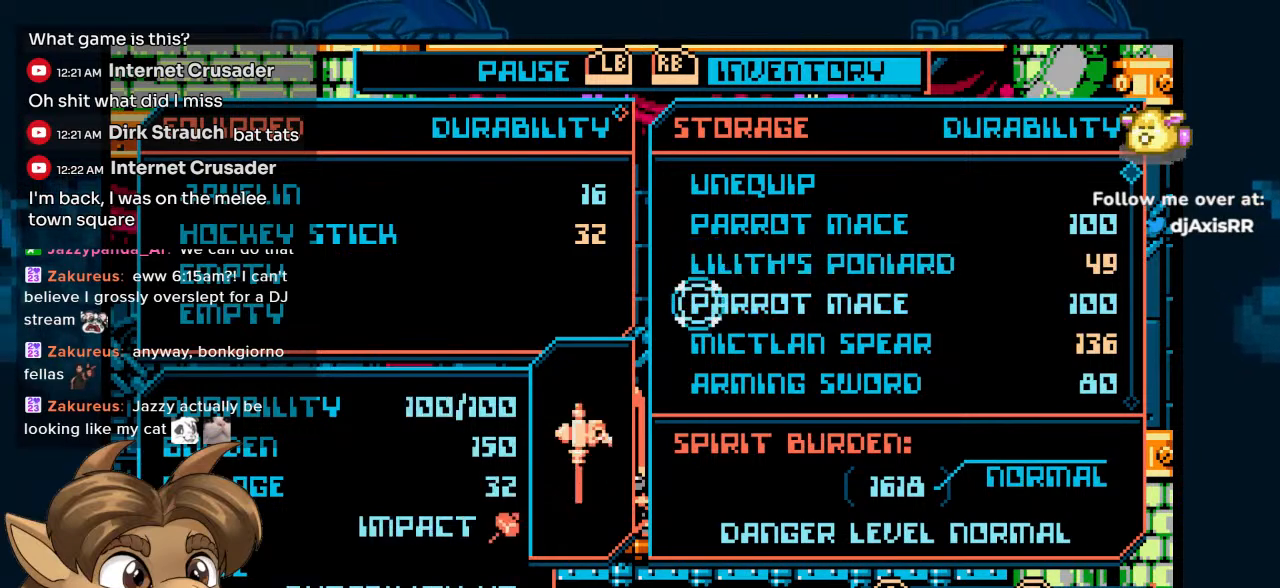
{"dt_ms": 500, "buttons": [], "left_stick": "center", "right_stick": "center", "events": [[50, "DPAD_DOWN", "down"], [117, "DPAD_DOWN", "up"]]}
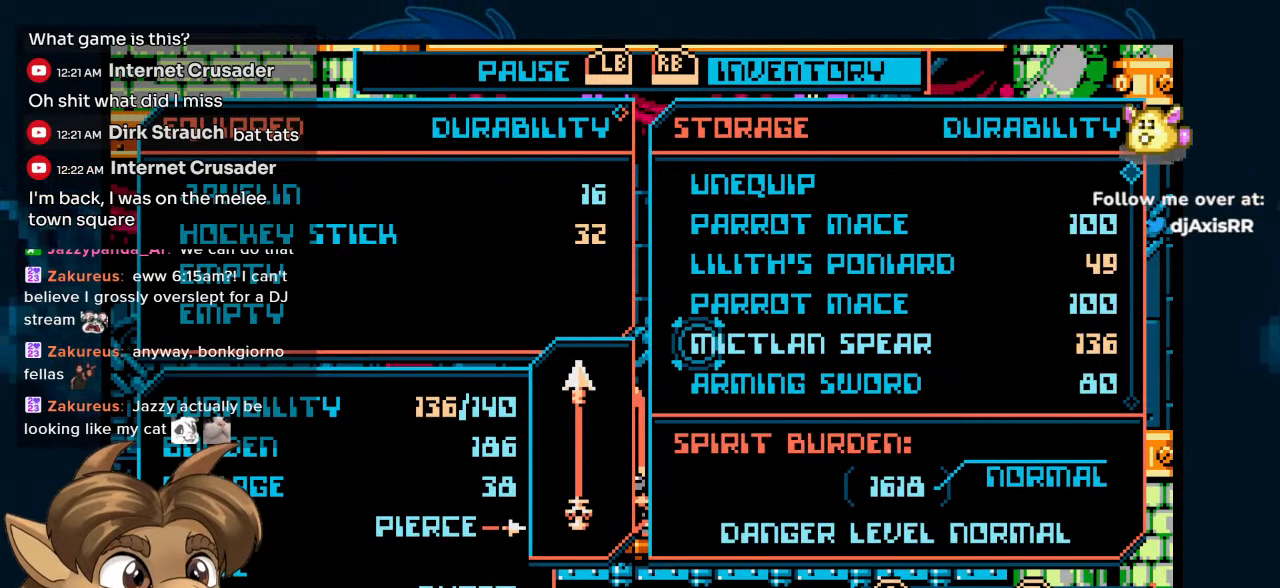
{"dt_ms": 500, "buttons": [], "left_stick": "center", "right_stick": "center", "events": []}
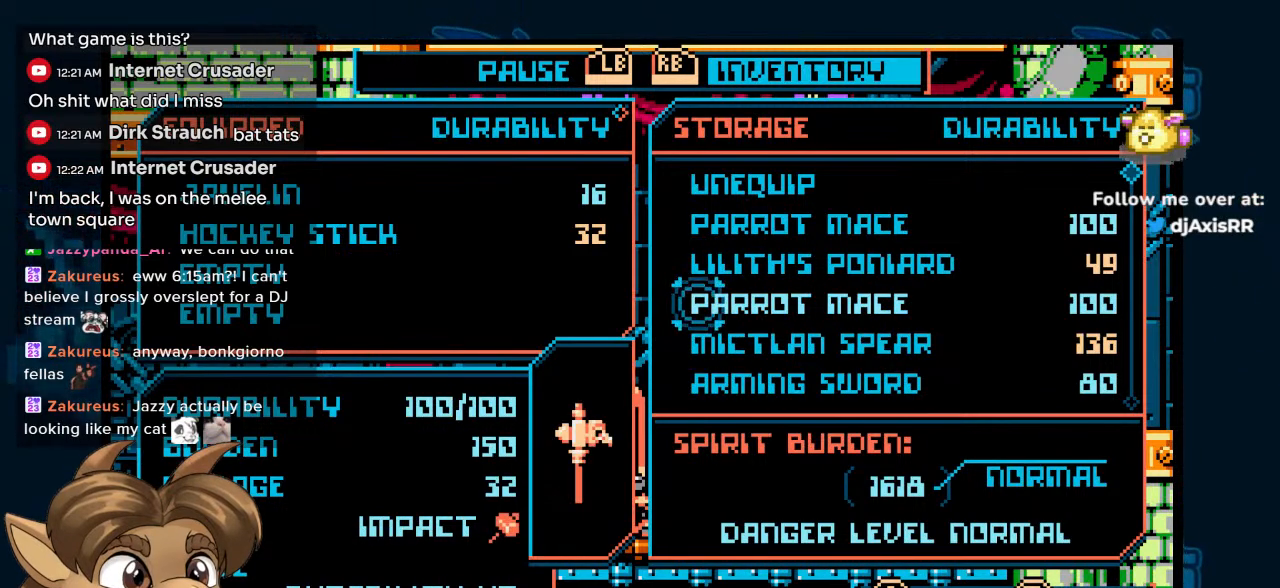
{"dt_ms": 500, "buttons": [], "left_stick": "center", "right_stick": "center", "events": []}